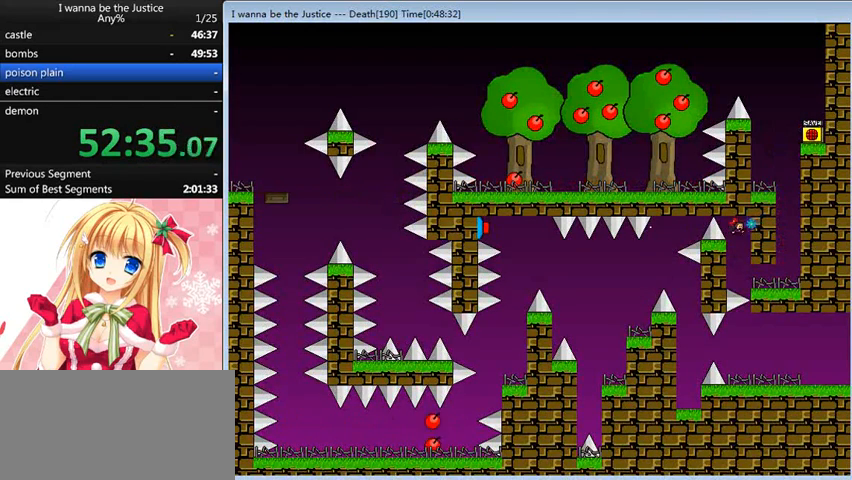
Gameplay with keyboard; each line is a JSON object with the keys held at the frame after it. "events" lists presses ("down") and releases ("up") of "0", "down", "left", "r", "right", "shift_l", "shift_r", "up" and "z" between this image and that frame as [ms after this image, input, new state], when the widget could be followed in between. No other keys are recorded. Mouse input is not recorded.
{"keys": ["right"], "events": []}
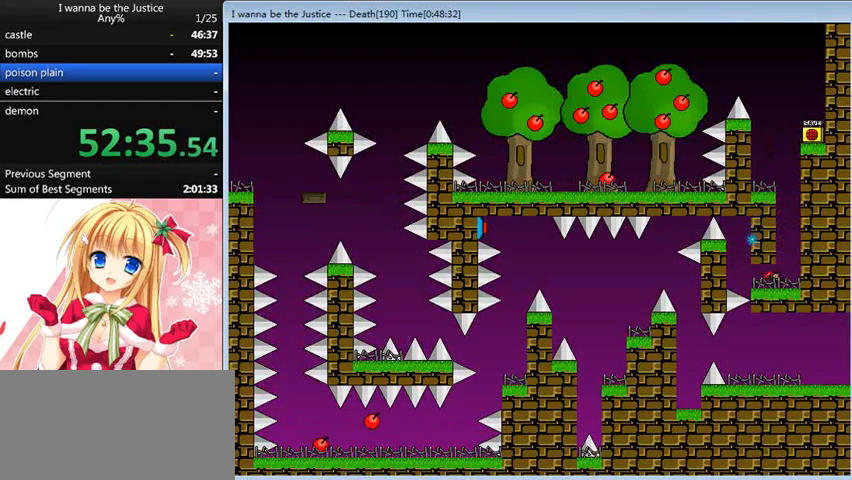
{"keys": ["shift_l"], "events": [[80, "shift_l", "down"], [240, "right", "up"], [400, "shift_l", "up"], [520, "shift_l", "down"]]}
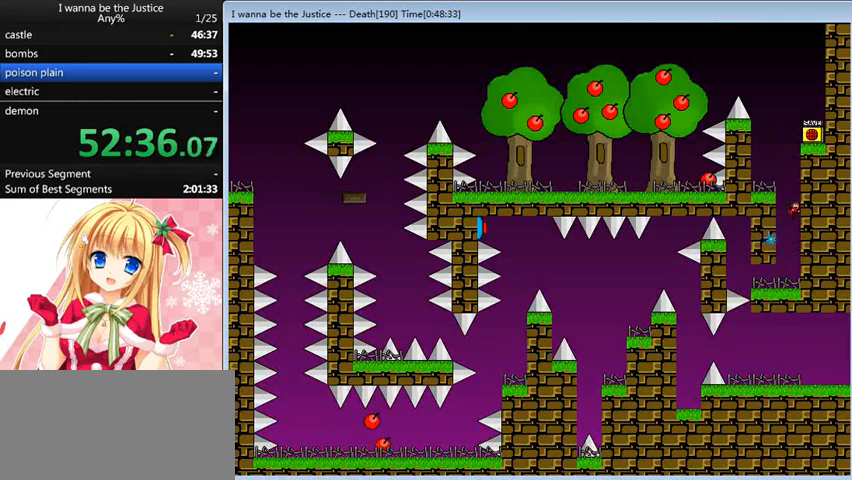
{"keys": [], "events": [[120, "left", "down"], [320, "shift_l", "up"], [400, "left", "up"]]}
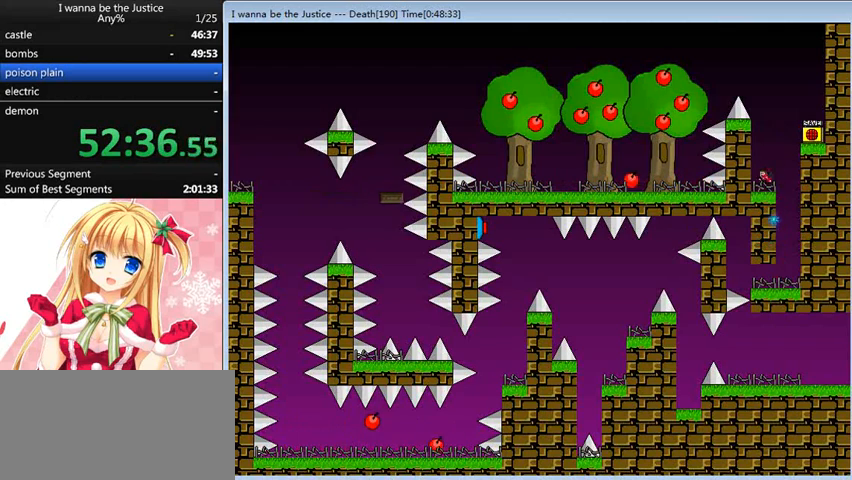
{"keys": ["left", "shift_l"], "events": [[40, "right", "down"], [40, "shift_l", "down"], [240, "shift_l", "up"], [440, "right", "up"], [480, "left", "down"], [520, "shift_l", "down"]]}
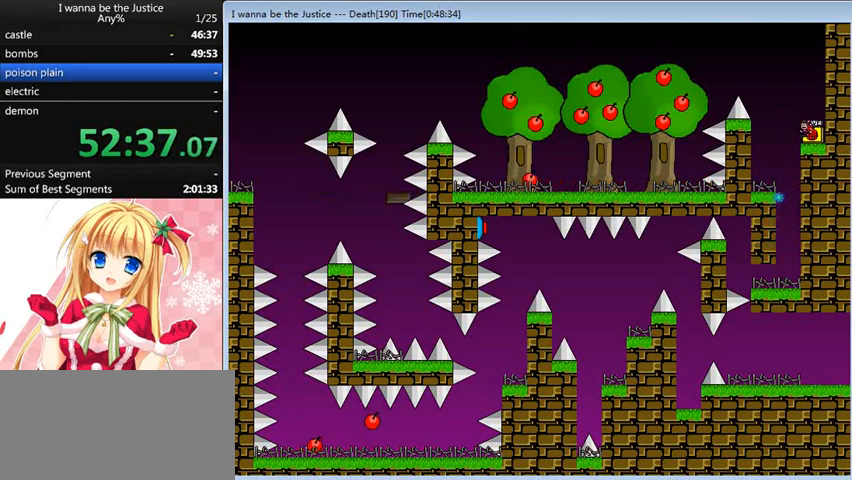
{"keys": ["left", "shift_l"], "events": [[280, "shift_l", "up"], [480, "shift_l", "down"]]}
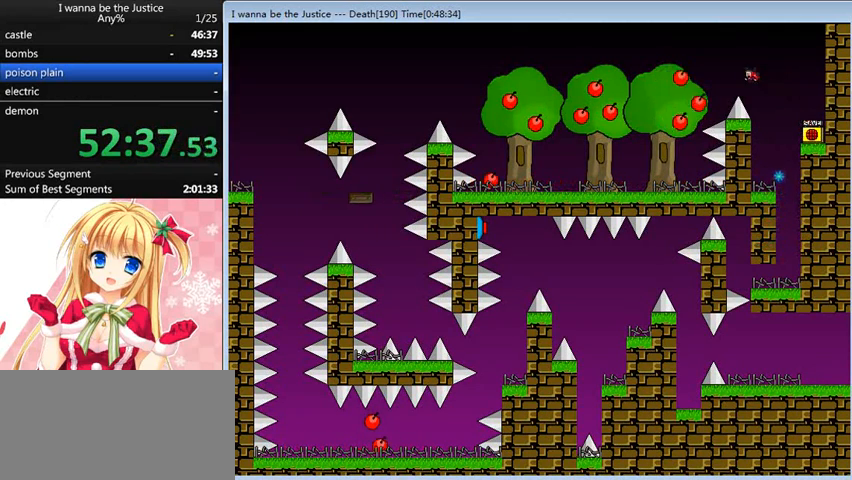
{"keys": ["left"], "events": [[320, "shift_l", "up"]]}
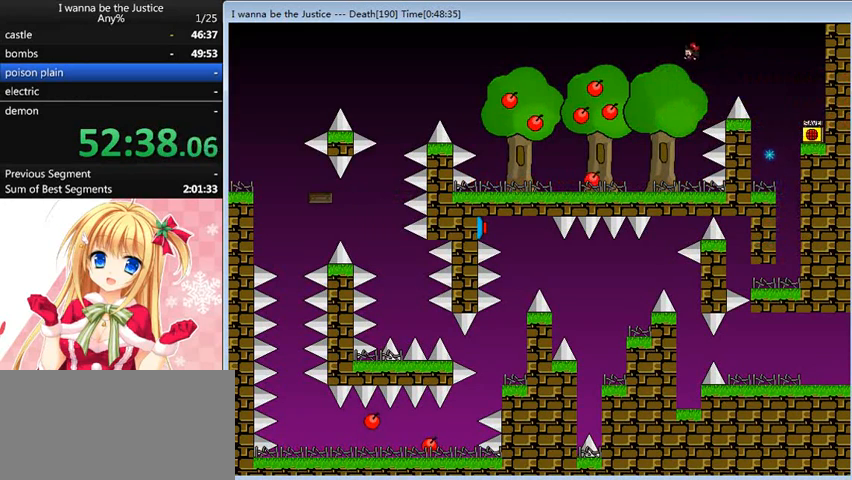
{"keys": ["left"], "events": [[40, "left", "up"], [200, "left", "down"]]}
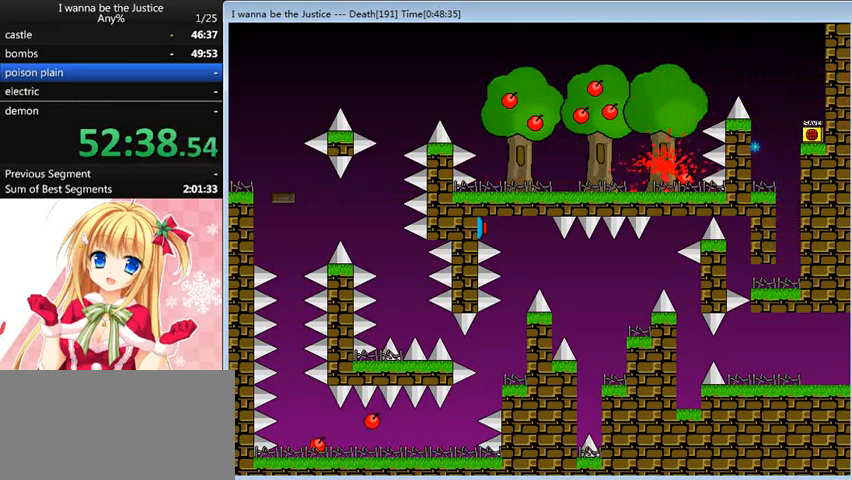
{"keys": [], "events": [[120, "left", "up"], [240, "r", "down"], [280, "r", "up"]]}
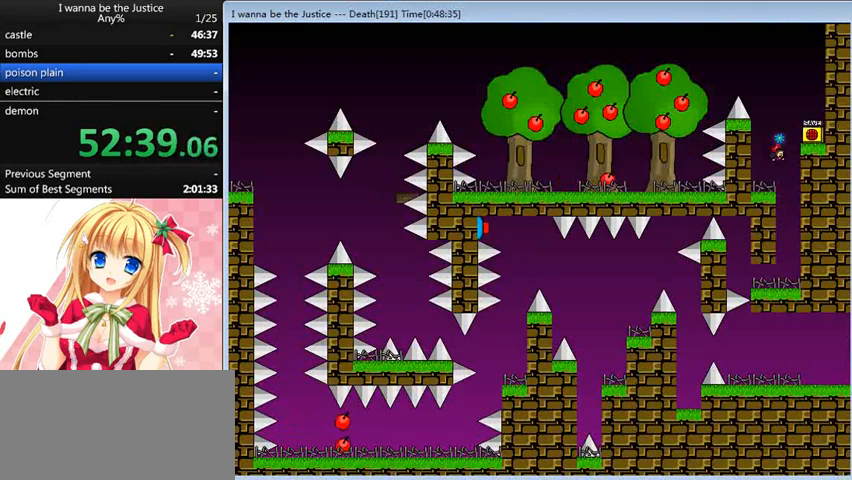
{"keys": ["left"], "events": [[160, "right", "down"], [280, "right", "up"], [320, "left", "down"]]}
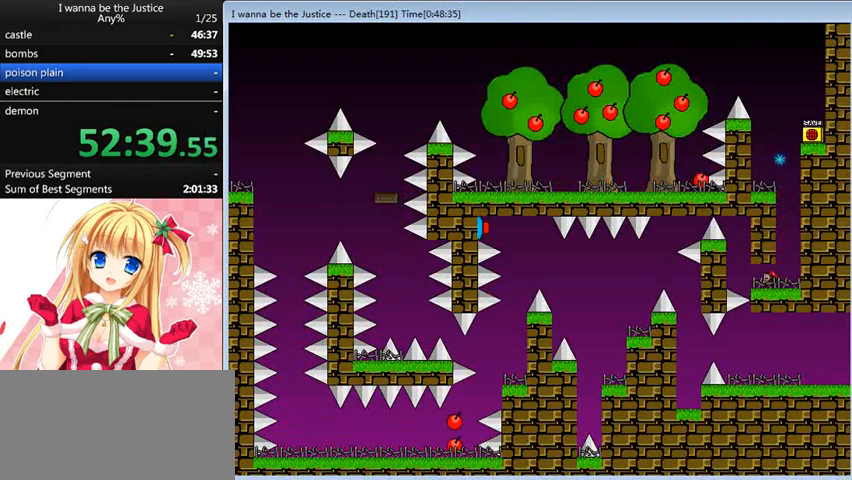
{"keys": ["shift_l"], "events": [[200, "left", "up"], [360, "left", "down"], [360, "shift_l", "down"], [480, "left", "up"]]}
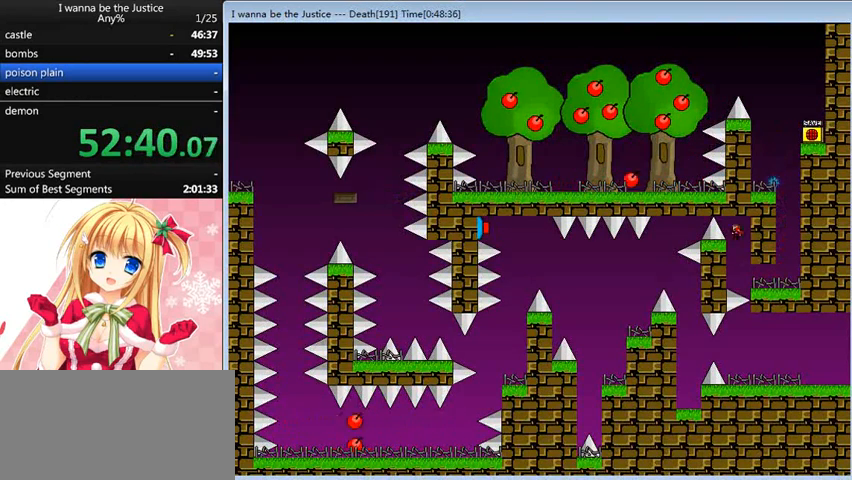
{"keys": ["right"], "events": [[120, "shift_l", "up"], [120, "z", "down"], [160, "z", "up"], [280, "right", "down"]]}
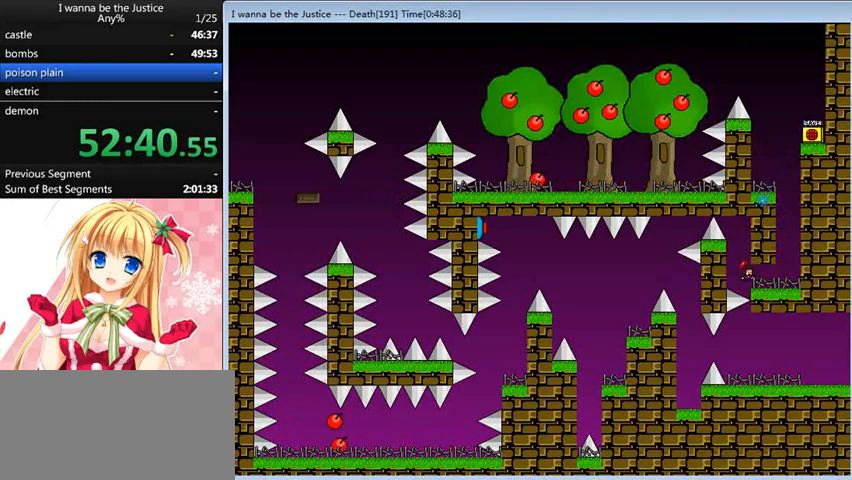
{"keys": ["shift_l"], "events": [[320, "shift_l", "down"], [440, "right", "up"]]}
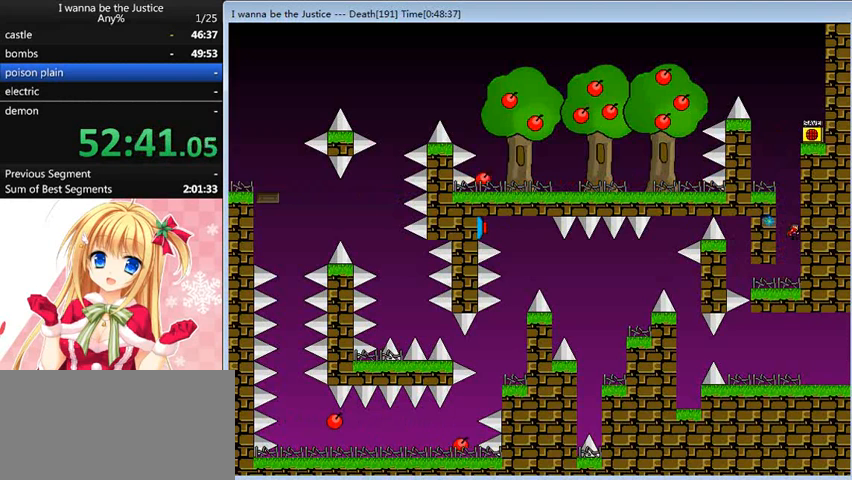
{"keys": ["left"], "events": [[80, "shift_l", "up"], [200, "shift_l", "down"], [320, "left", "down"], [400, "shift_l", "up"]]}
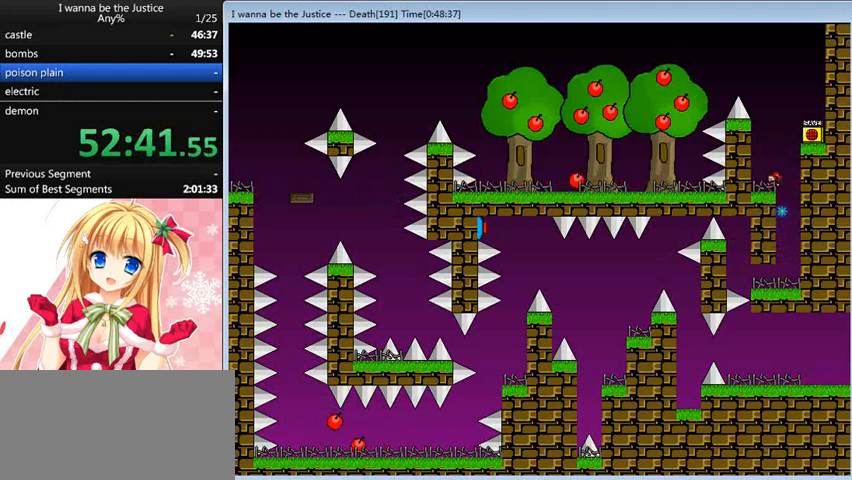
{"keys": ["right"], "events": [[80, "left", "up"], [160, "right", "down"], [160, "shift_l", "down"], [360, "shift_l", "up"]]}
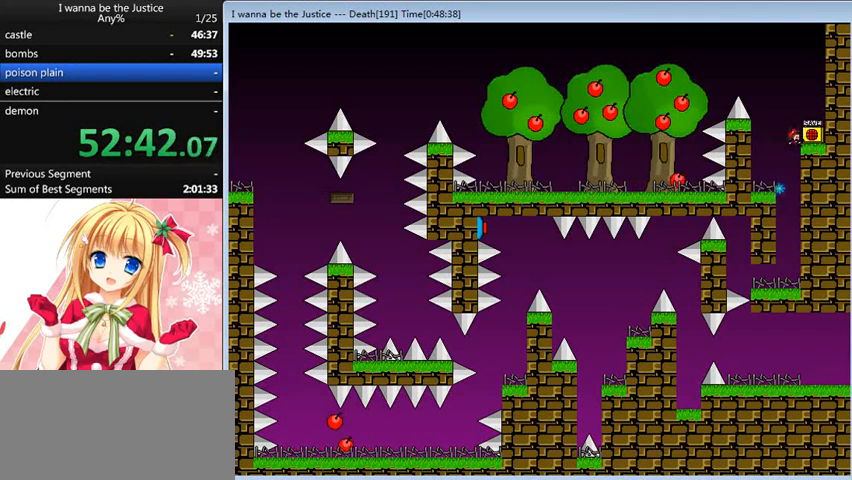
{"keys": [], "events": [[80, "right", "up"], [200, "left", "down"], [200, "shift_l", "down"], [320, "left", "up"], [400, "left", "down"], [440, "shift_l", "up"], [480, "left", "up"]]}
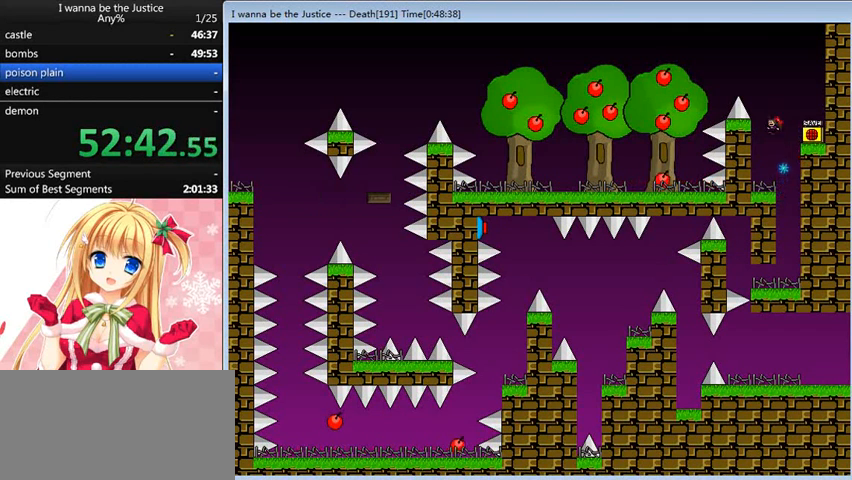
{"keys": ["right", "shift_l"], "events": [[440, "shift_l", "down"], [480, "right", "down"]]}
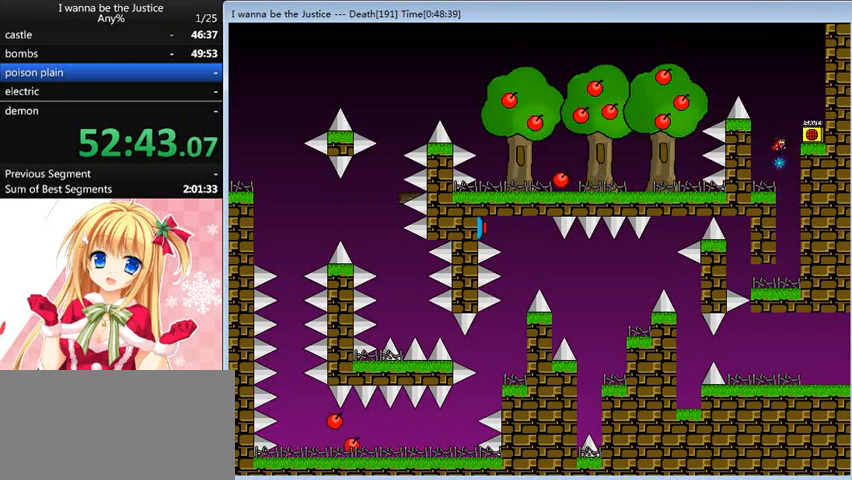
{"keys": ["left", "shift_l"], "events": [[120, "shift_l", "up"], [280, "right", "up"], [400, "left", "down"], [400, "shift_l", "down"]]}
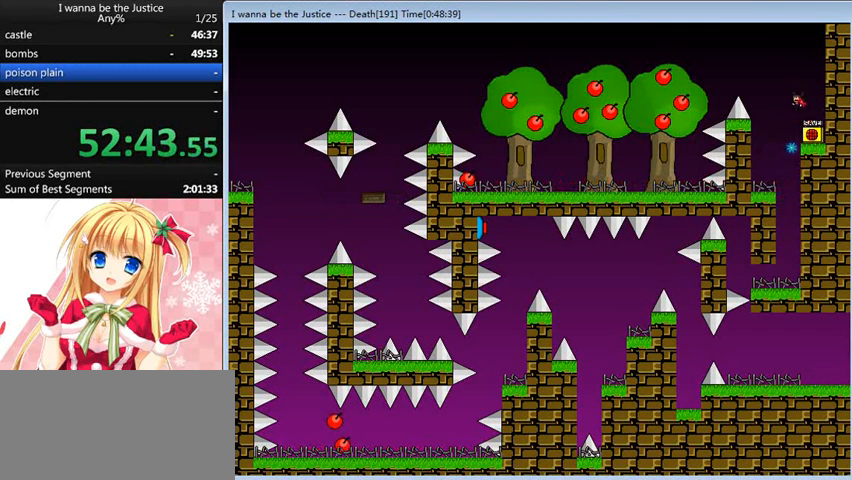
{"keys": ["left", "shift_l"], "events": [[200, "shift_l", "up"], [360, "shift_l", "down"]]}
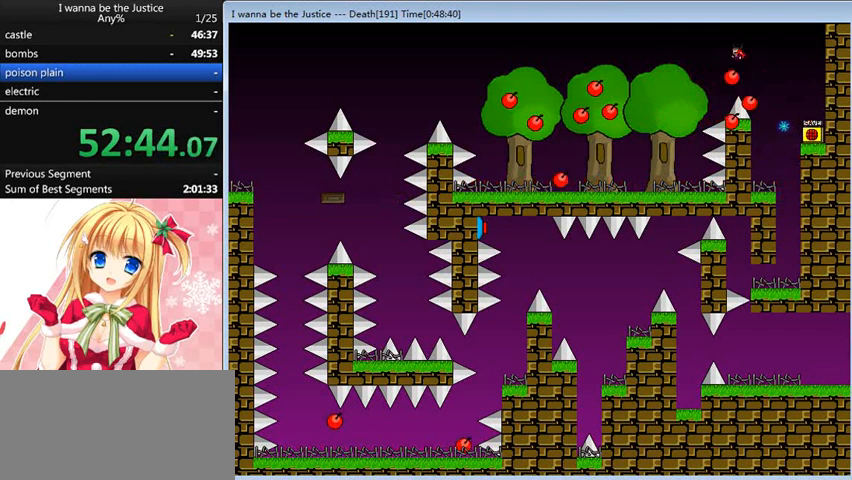
{"keys": ["left"], "events": [[280, "shift_l", "up"]]}
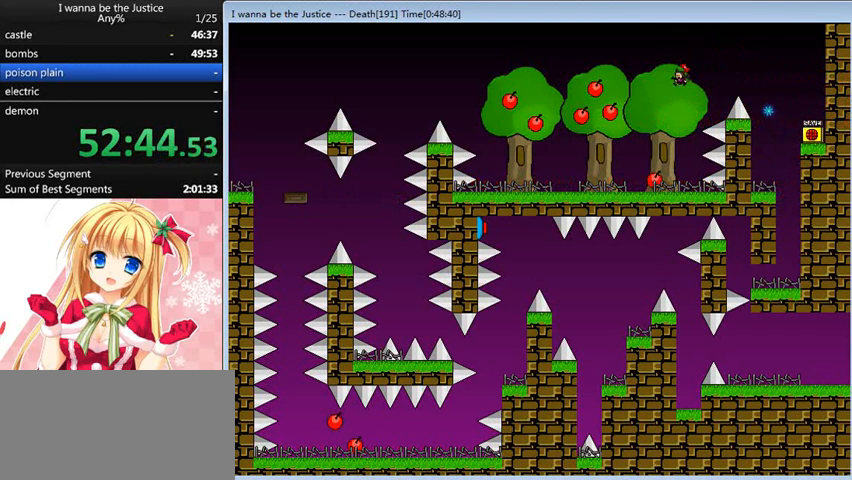
{"keys": ["left"], "events": []}
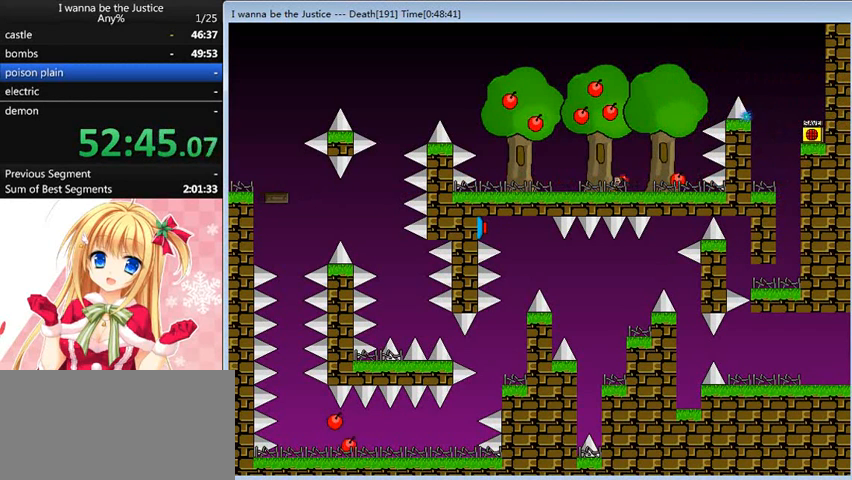
{"keys": ["left"], "events": [[40, "right", "down"], [40, "shift_l", "down"], [80, "left", "up"], [160, "shift_l", "up"], [320, "right", "up"], [360, "left", "down"]]}
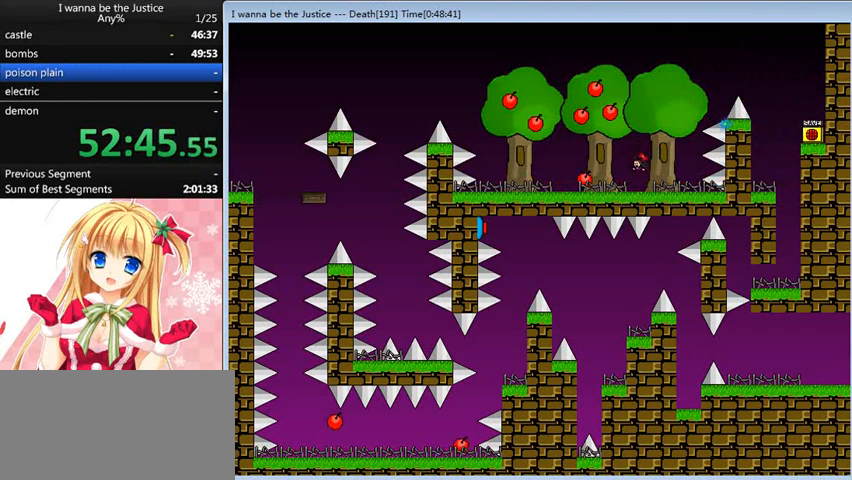
{"keys": ["left"], "events": [[240, "left", "up"], [240, "right", "down"], [480, "right", "up"], [520, "left", "down"]]}
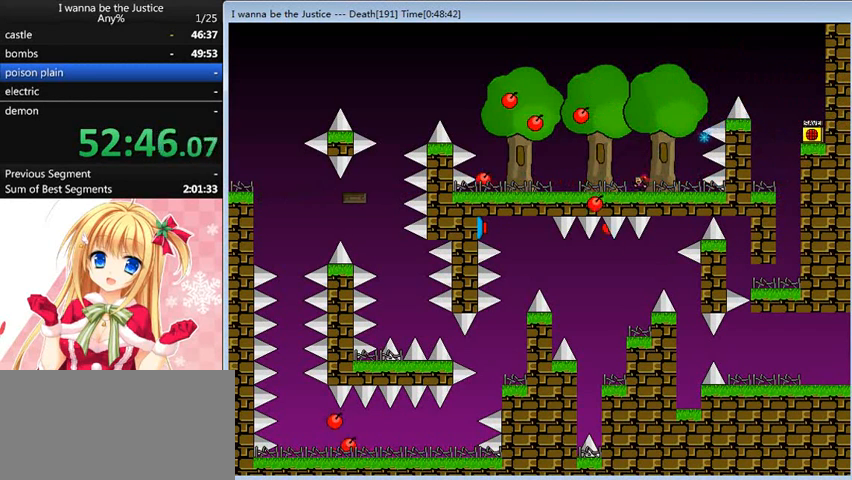
{"keys": ["right"], "events": [[80, "shift_l", "down"], [160, "shift_l", "up"], [480, "left", "up"], [480, "right", "down"]]}
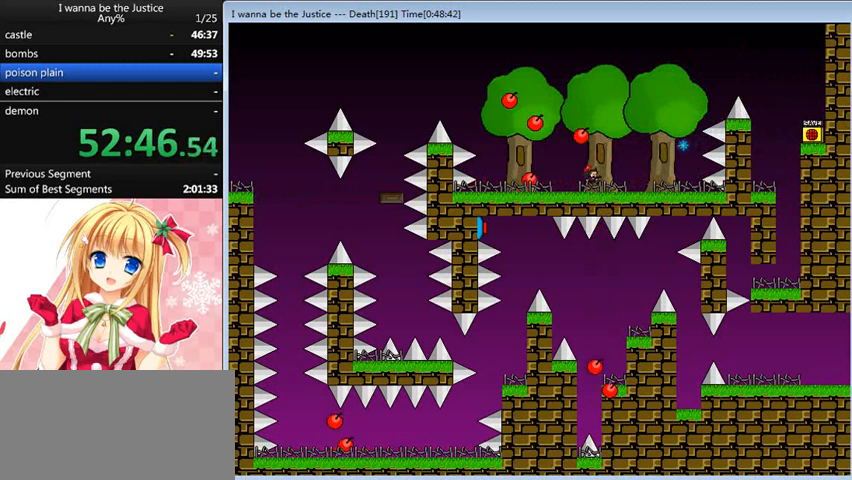
{"keys": ["left"], "events": [[40, "shift_l", "down"], [240, "right", "up"], [240, "shift_l", "up"], [280, "left", "down"]]}
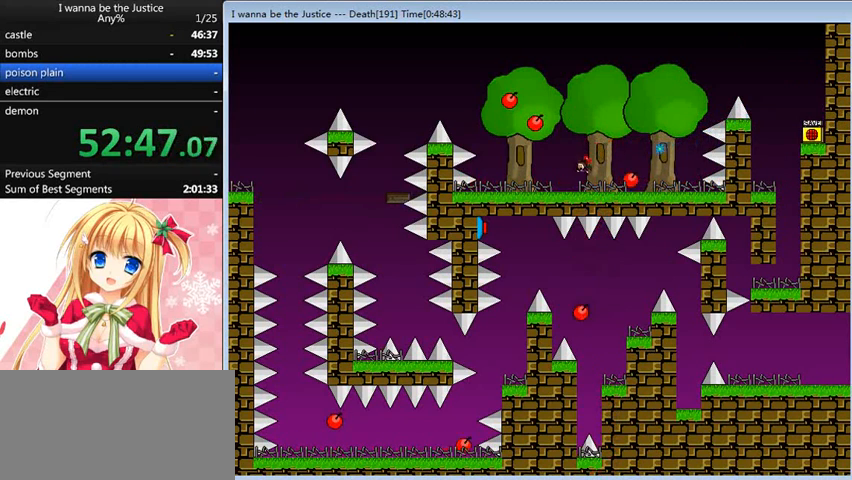
{"keys": ["left", "shift_l"], "events": [[80, "left", "up"], [120, "shift_l", "down"], [360, "shift_l", "up"], [400, "left", "down"], [440, "shift_l", "down"]]}
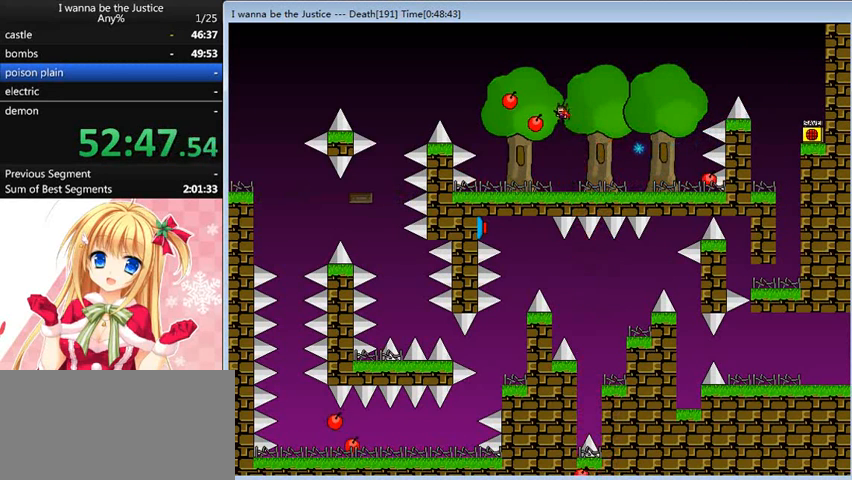
{"keys": ["left"], "events": [[360, "shift_l", "up"]]}
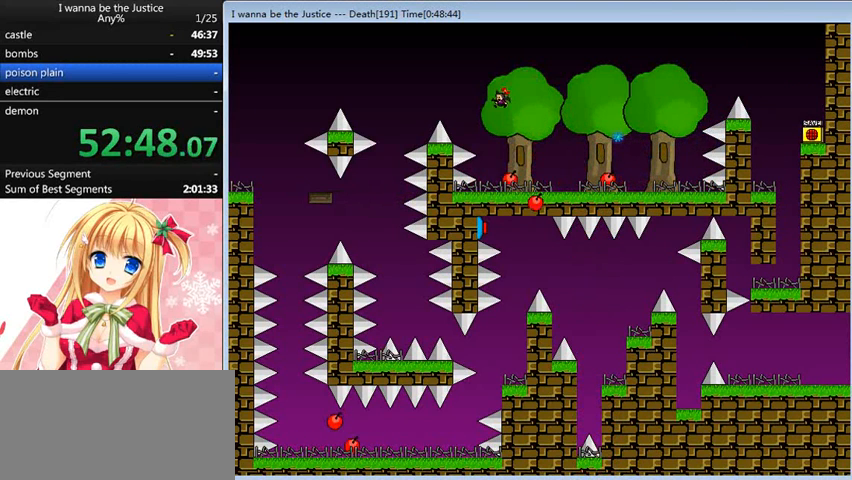
{"keys": ["shift_l"], "events": [[80, "left", "up"], [360, "shift_l", "down"]]}
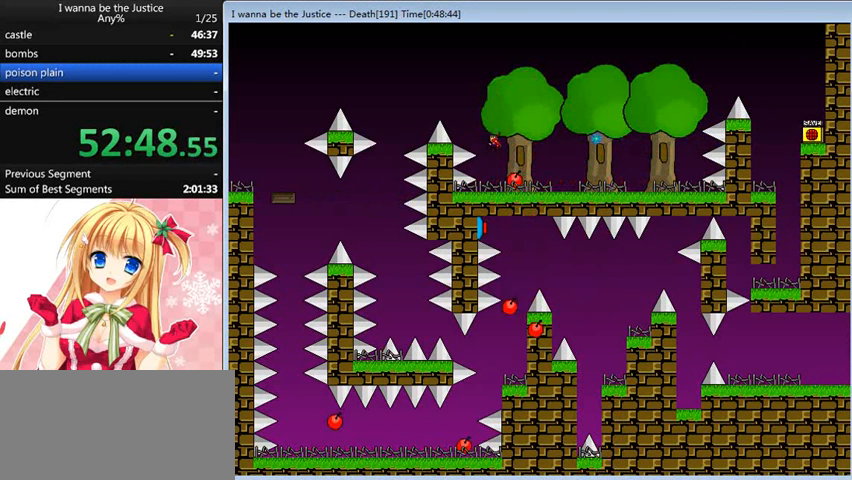
{"keys": [], "events": [[80, "shift_l", "up"], [320, "shift_l", "down"], [440, "shift_l", "up"]]}
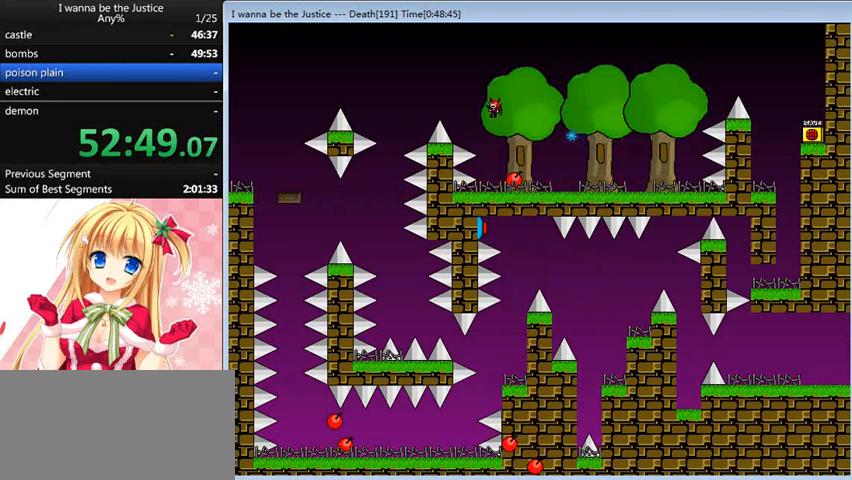
{"keys": [], "events": []}
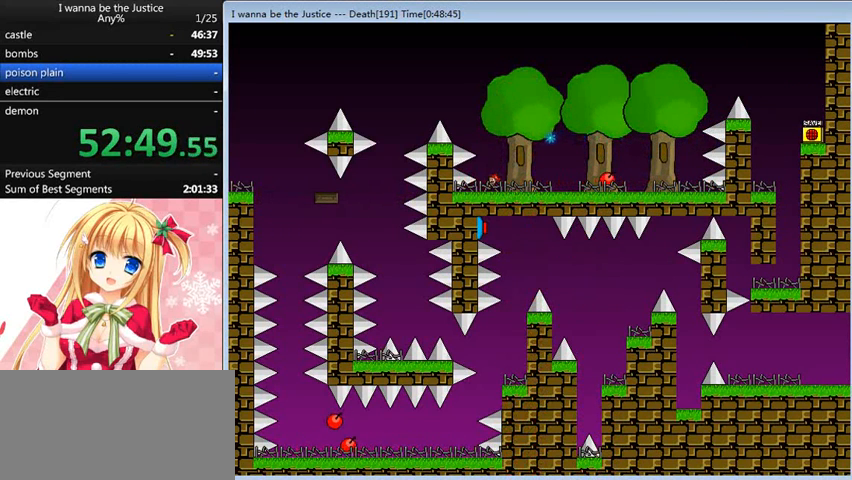
{"keys": ["left"], "events": [[80, "shift_l", "down"], [320, "left", "down"], [520, "shift_l", "up"]]}
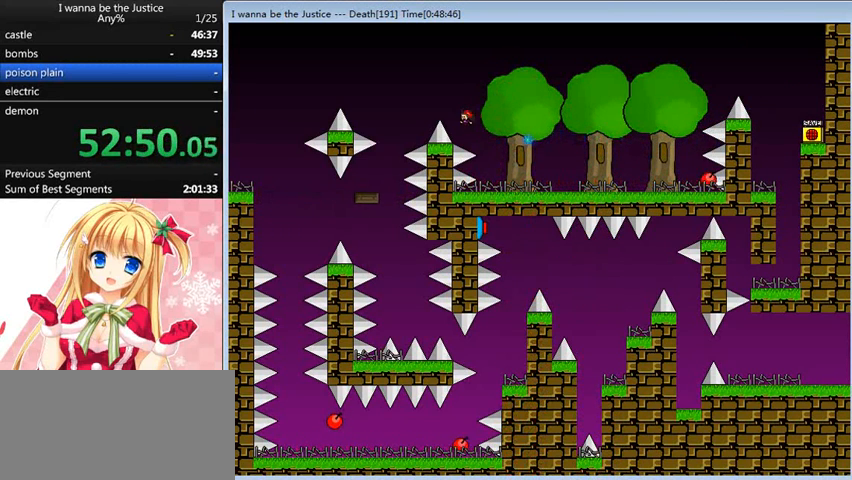
{"keys": ["left"], "events": [[40, "left", "up"], [120, "left", "down"], [120, "shift_l", "down"], [280, "shift_l", "up"]]}